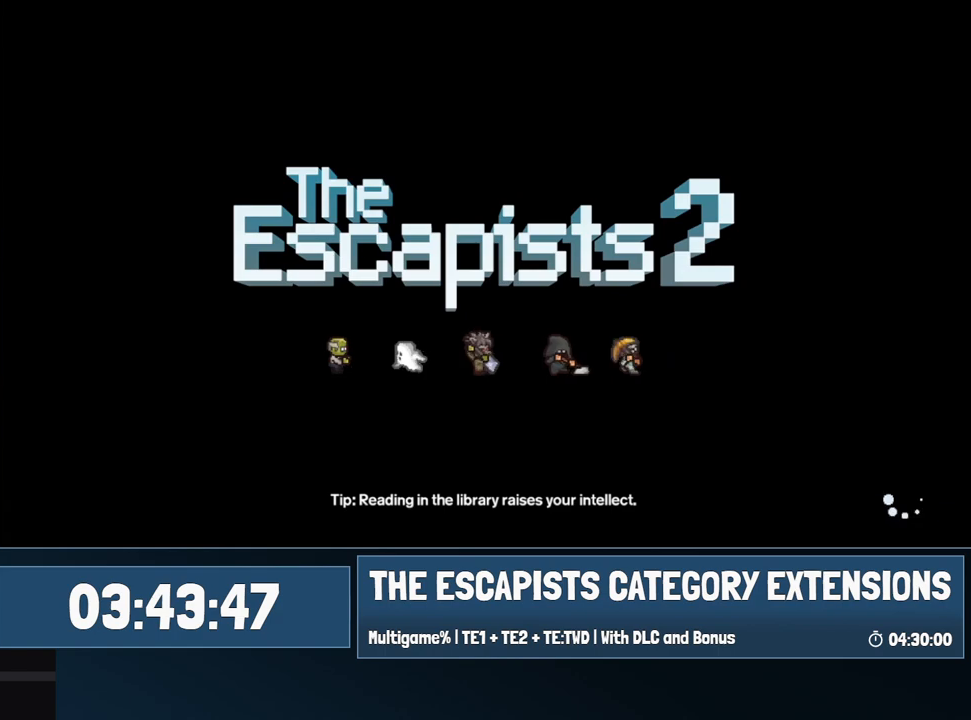
Gameplay with keyboard and mouse; each line is a JSON object with the keys and mouse buttons held at the frame after it. "events" lists presses ("down") and releases ("up") of "0", "1", "2", "3", "4", "5", "6", "7", "8", "9", "a", "alt", "backspace", "c", "ctrl", "d", "e", "equals", "escape", "f", "f1", "f2", "f3", "f4", "i", "j", "m", "minus", "o", "p", "q", "s", "shift", "space", "super", "t", "tab", "w", "mouse_left", "mouse_wheel" and "mouse_right" between this image and that frame as [ms after this image, input, new state], when the widget could be followed in between. "mouse_left", "mouse_wheel", "mouse_right" = the "left", "wheel", "right" buttons of the "mouse" list. No other keys are recorded. "wheel" means that the mouse wheel is clicked or scrolled. Mouse movement is not recorded.
{"keys": [], "mouse": [], "events": []}
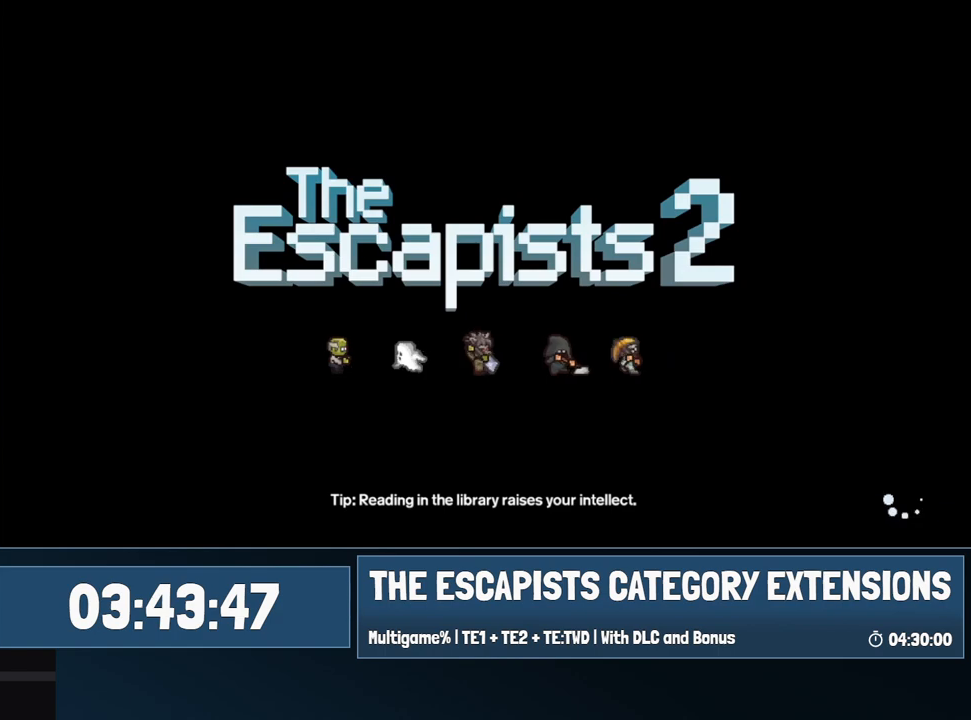
{"keys": [], "mouse": [], "events": []}
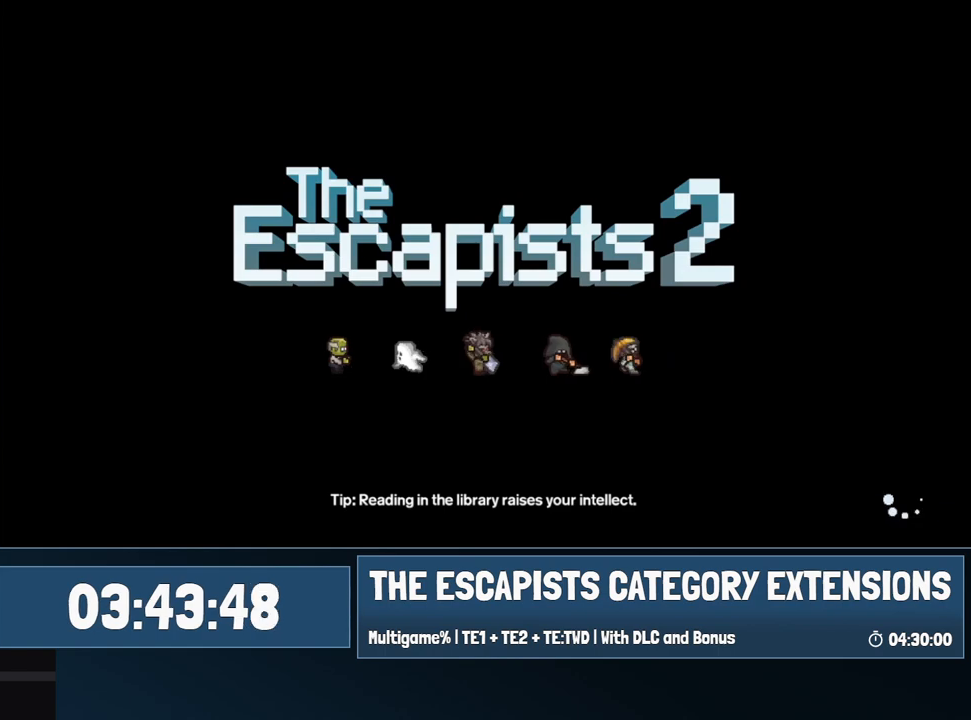
{"keys": [], "mouse": [], "events": []}
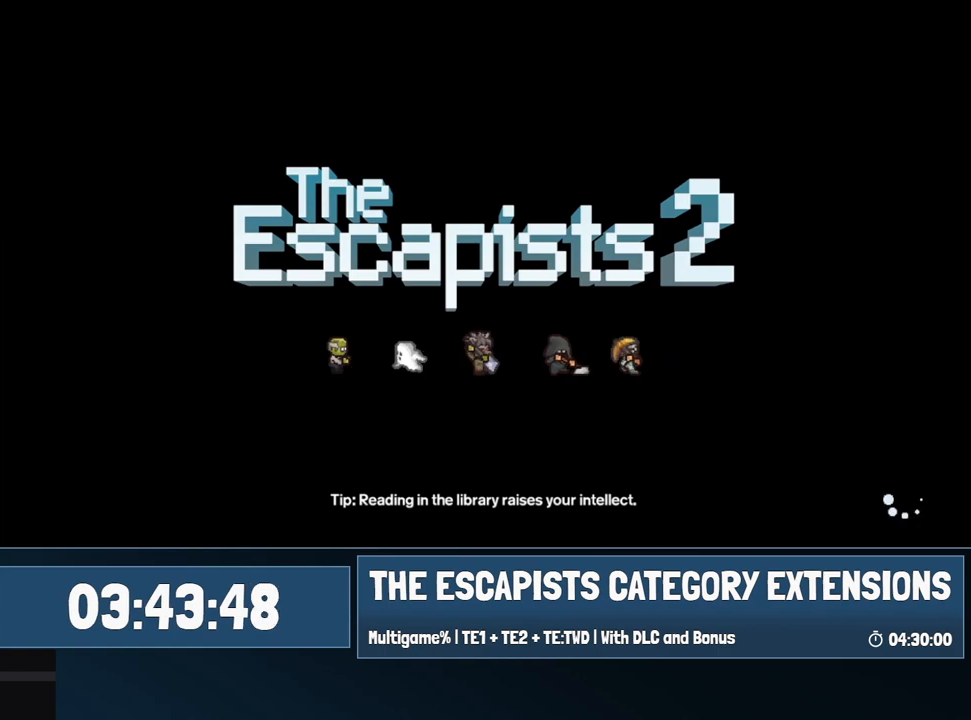
{"keys": [], "mouse": [], "events": []}
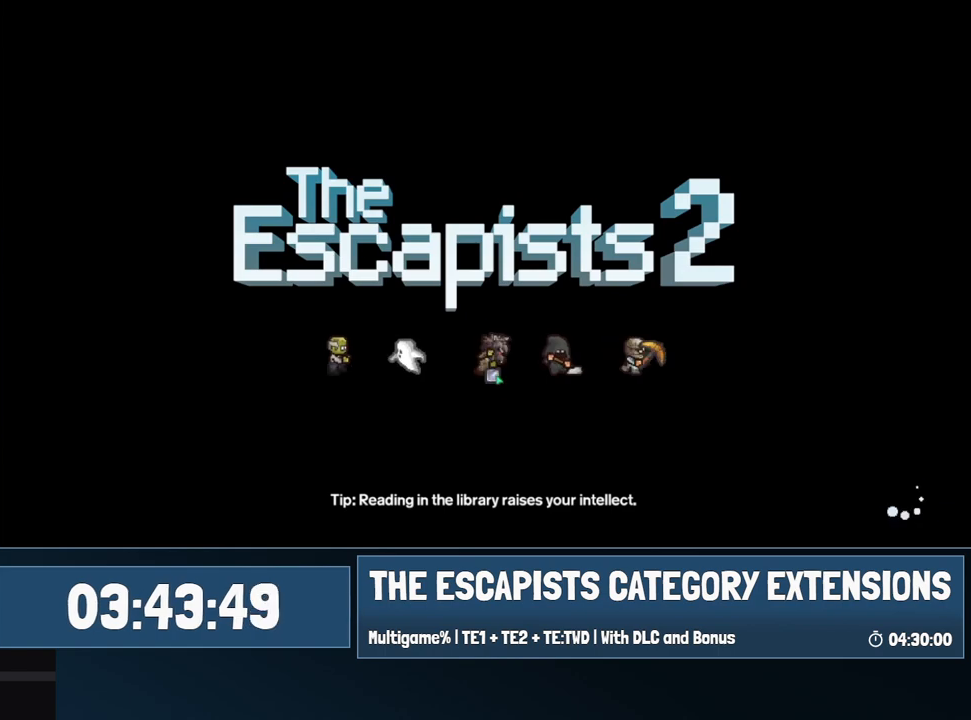
{"keys": [], "mouse": [], "events": []}
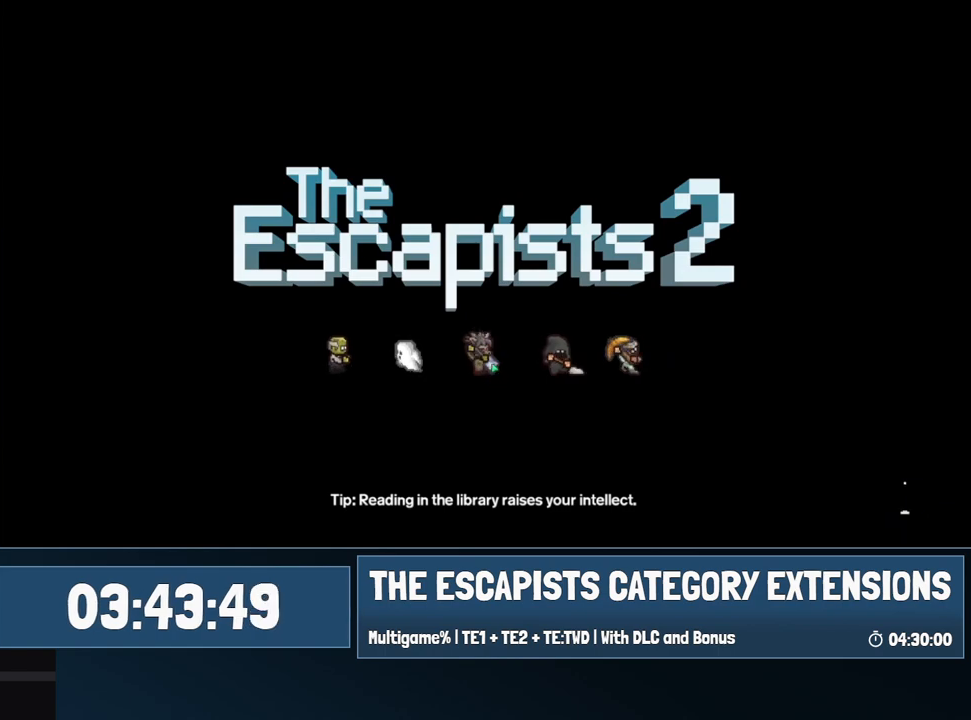
{"keys": [], "mouse": [], "events": []}
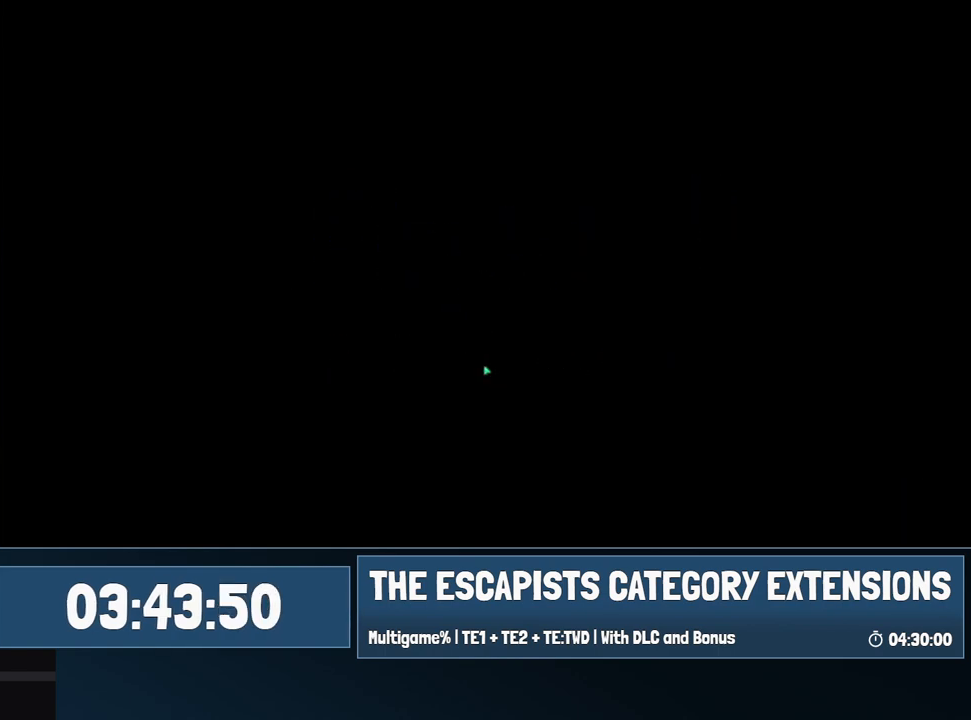
{"keys": [], "mouse": [], "events": []}
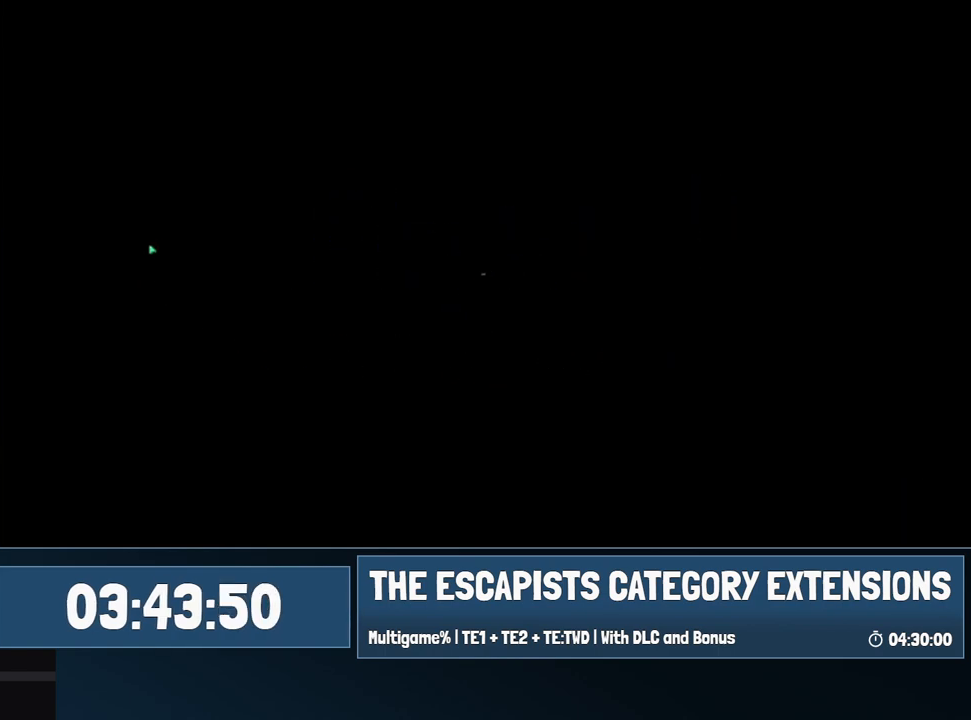
{"keys": [], "mouse": [], "events": []}
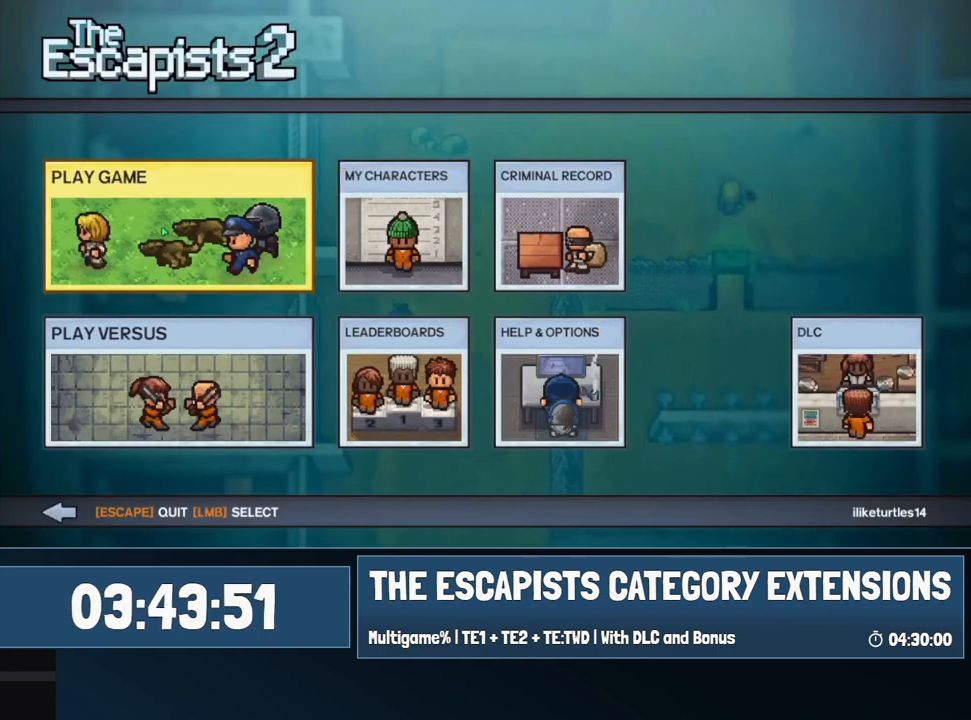
{"keys": [], "mouse": [], "events": [[17, "mouse_left", "down"], [50, "mouse_left", "up"]]}
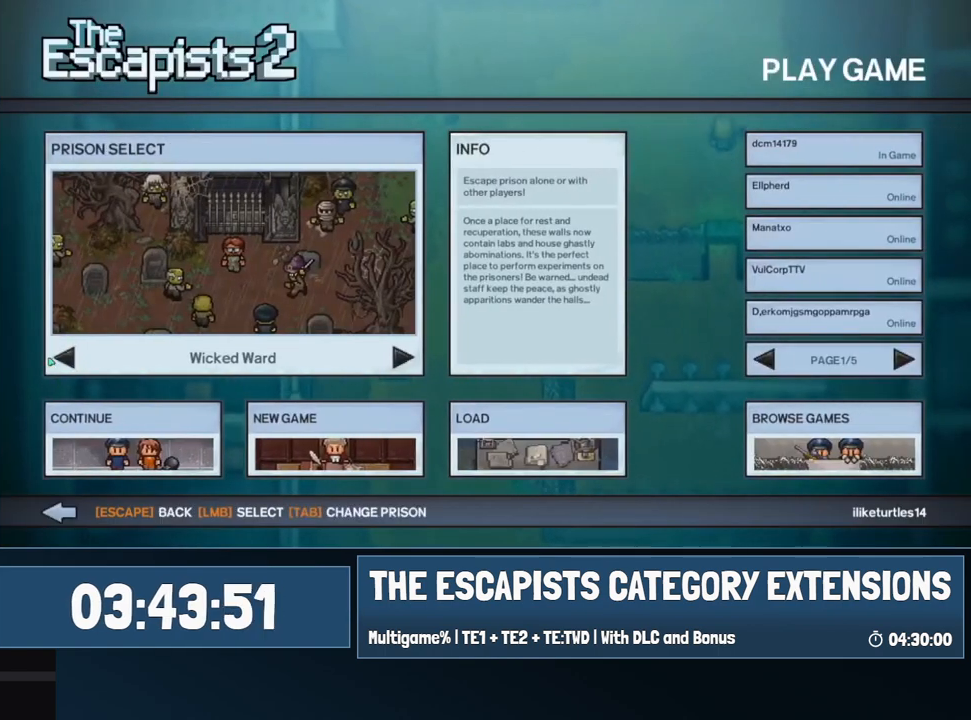
{"keys": [], "mouse": ["left"], "events": [[67, "mouse_left", "down"], [167, "mouse_left", "up"], [217, "mouse_left", "down"], [317, "mouse_left", "up"], [350, "mouse_left", "down"], [450, "mouse_left", "up"], [500, "mouse_left", "down"]]}
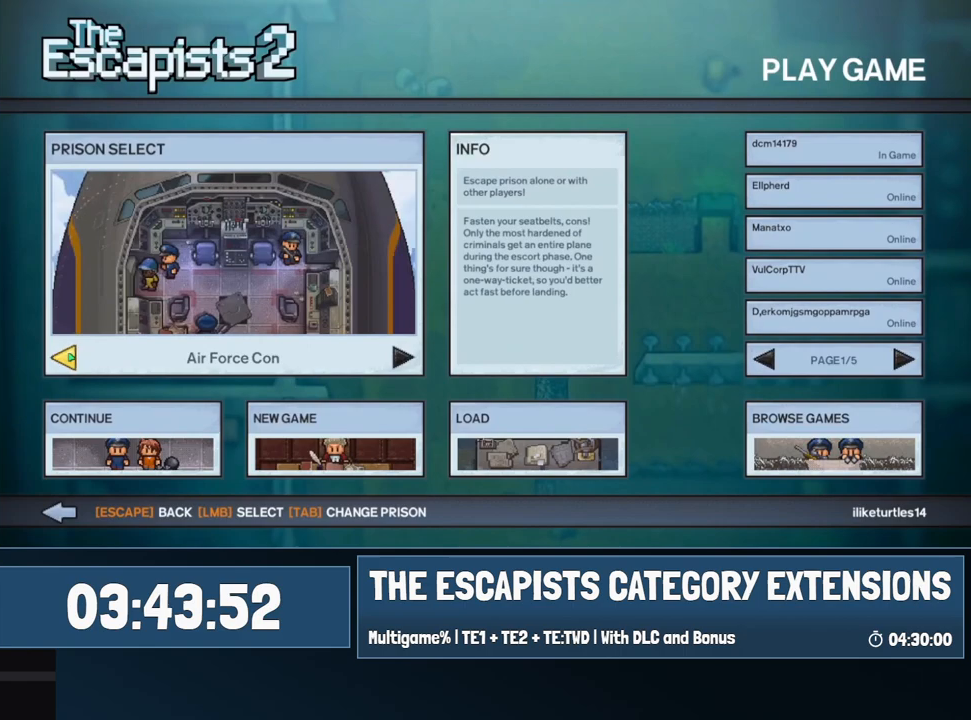
{"keys": [], "mouse": ["left"], "events": [[234, "mouse_left", "up"], [284, "mouse_left", "down"], [317, "mouse_left", "up"], [367, "mouse_left", "down"], [417, "mouse_left", "up"], [467, "mouse_left", "down"]]}
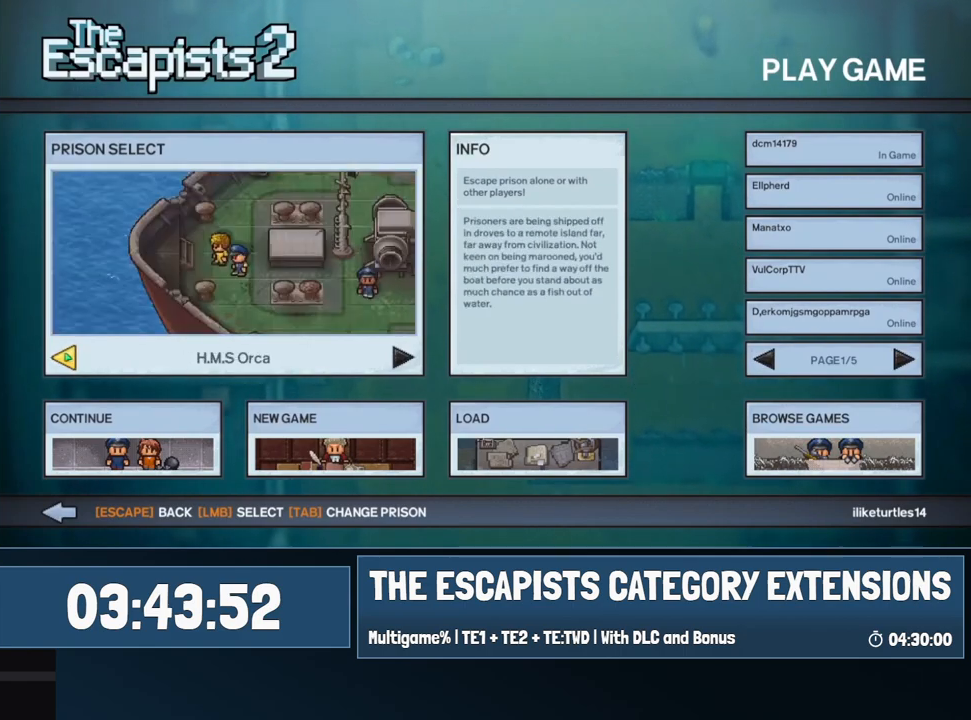
{"keys": [], "mouse": ["left"], "events": [[17, "mouse_left", "up"], [67, "mouse_left", "down"], [100, "mouse_left", "up"], [200, "mouse_left", "down"], [250, "mouse_left", "up"], [484, "mouse_left", "down"]]}
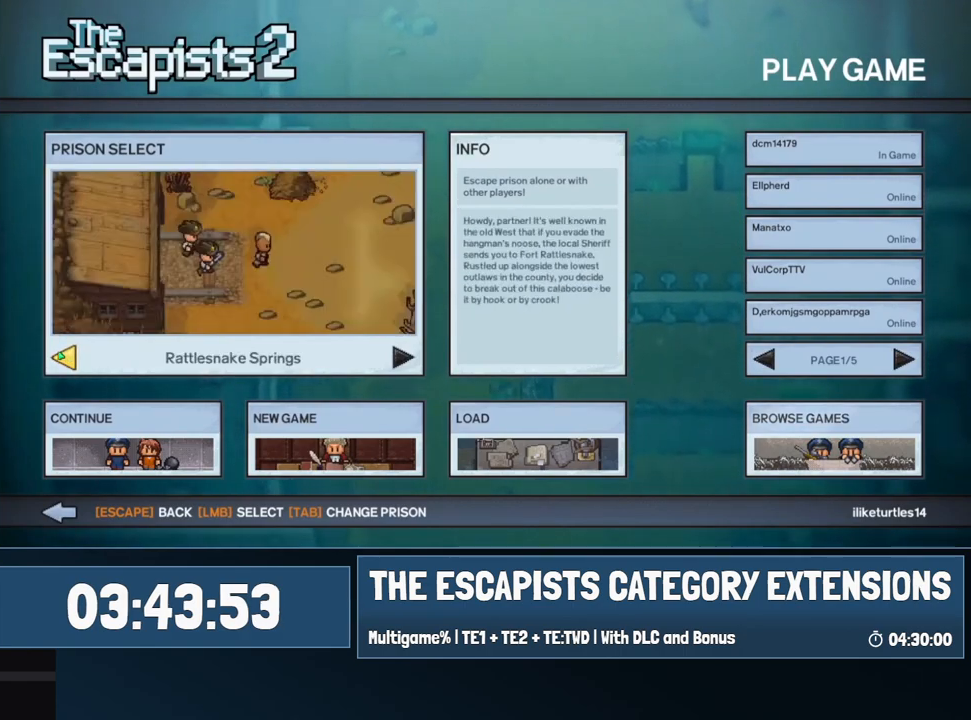
{"keys": [], "mouse": [], "events": [[67, "mouse_left", "up"], [117, "mouse_left", "down"], [217, "mouse_left", "up"]]}
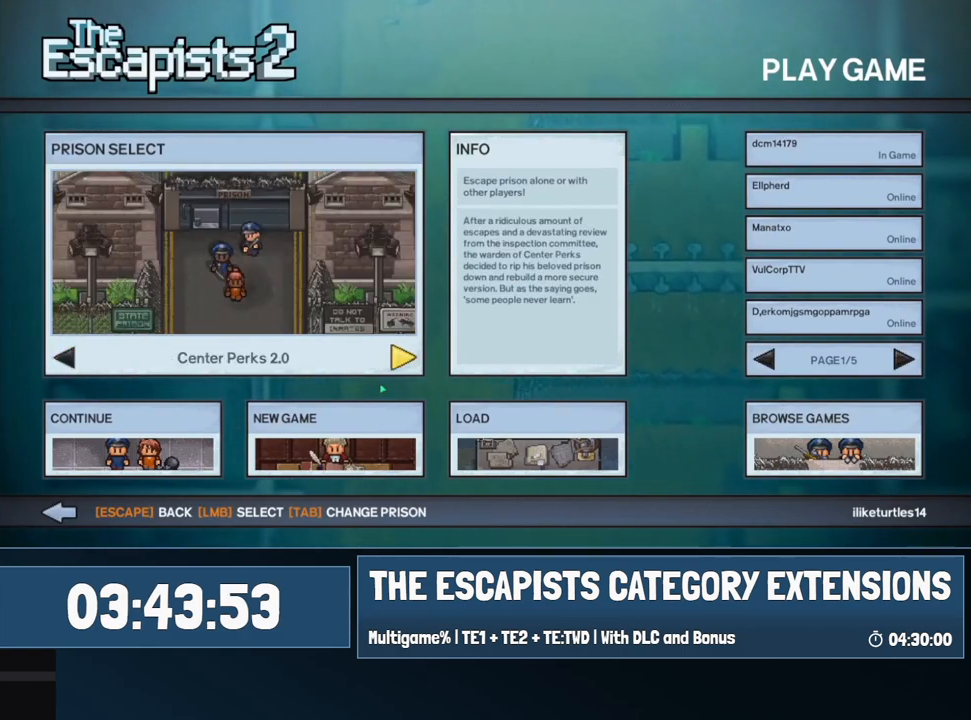
{"keys": [], "mouse": [], "events": [[134, "mouse_left", "down"], [234, "mouse_left", "up"]]}
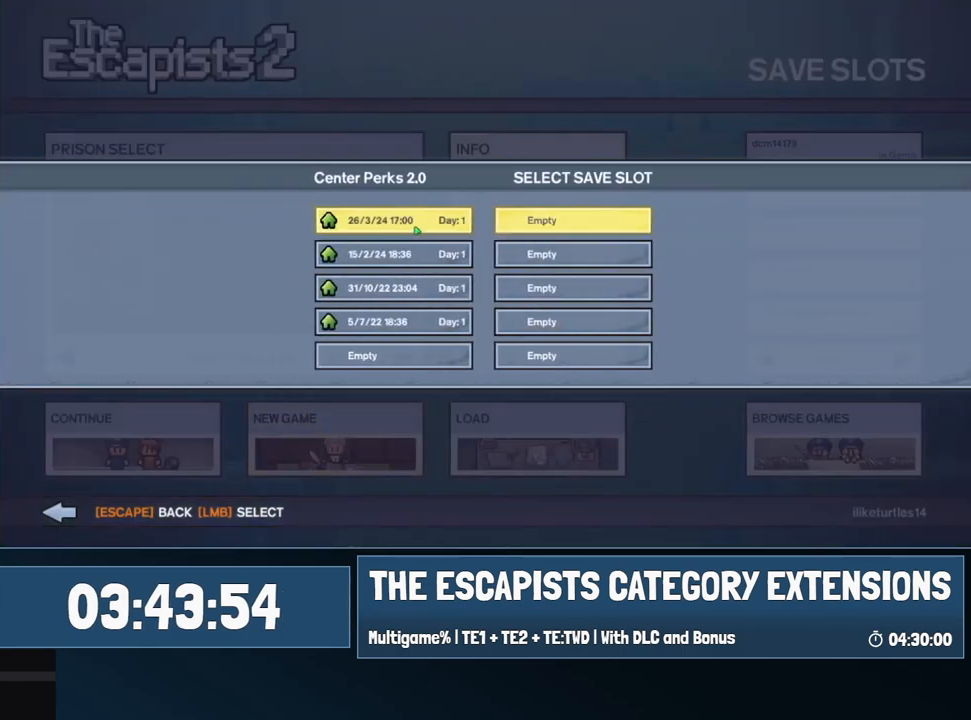
{"keys": [], "mouse": [], "events": [[17, "mouse_left", "down"], [50, "mouse_left", "up"], [350, "mouse_left", "down"], [434, "mouse_left", "up"]]}
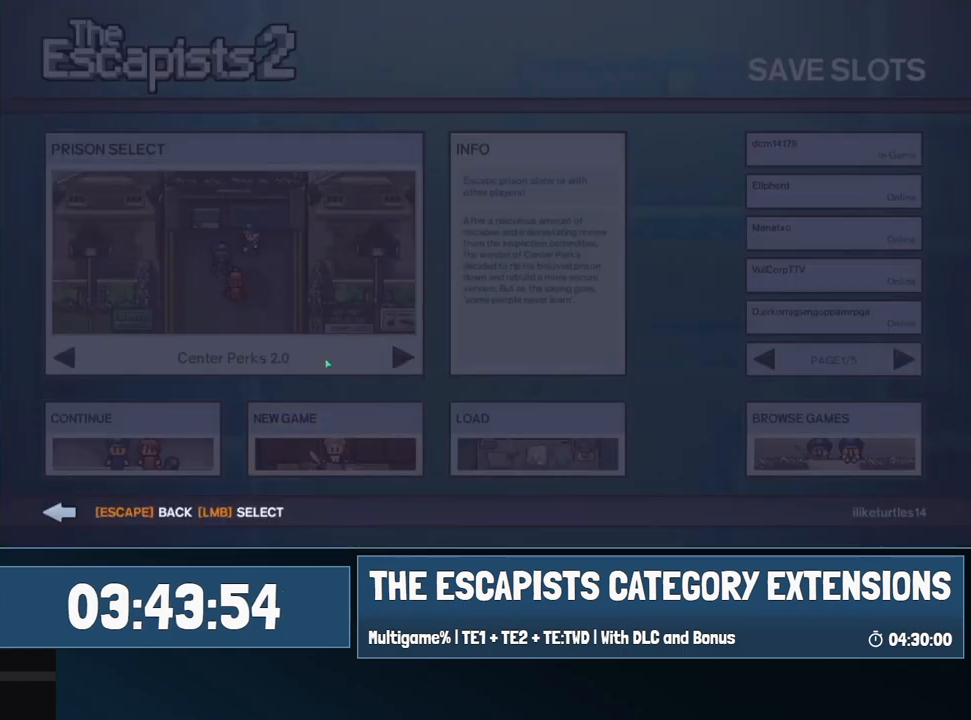
{"keys": [], "mouse": [], "events": [[167, "mouse_left", "down"], [267, "mouse_left", "up"]]}